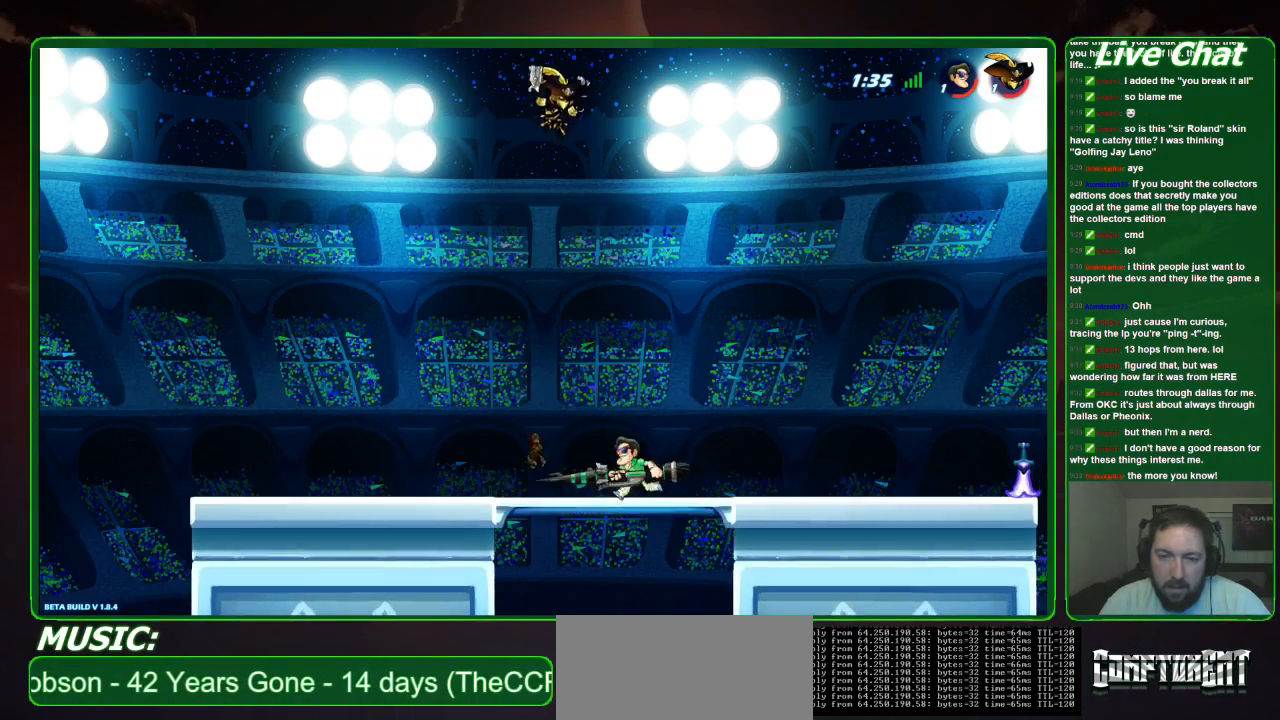
Gameplay with a controller (Xbox layout); each line is a JSON object with the inputs held at the frame after it. "events" lists button and stick changes between this image and that frame as [ms after this image, input, new state], when the widget could be followed in between. Not read: DPAD_DOWN DPAD_LEFT DPAD_RIGHT DPAD_UP L3 R3 right_stick.
{"buttons": [], "left_stick": "up-right", "events": [[100, "left_stick", "center"], [300, "A", "down"], [300, "left_stick", "up-right"], [433, "A", "up"]]}
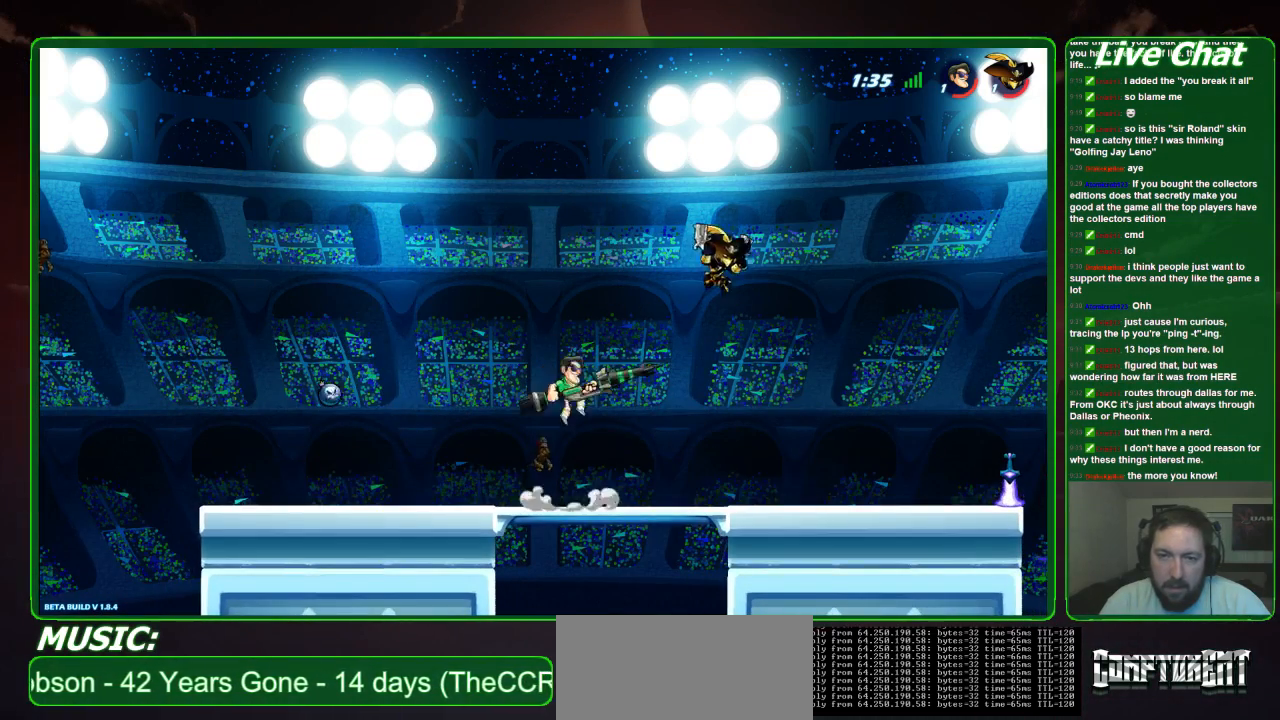
{"buttons": ["X"], "left_stick": "right", "events": [[100, "X", "down"], [167, "X", "up"], [167, "left_stick", "right"], [267, "X", "down"], [400, "X", "up"], [500, "X", "down"]]}
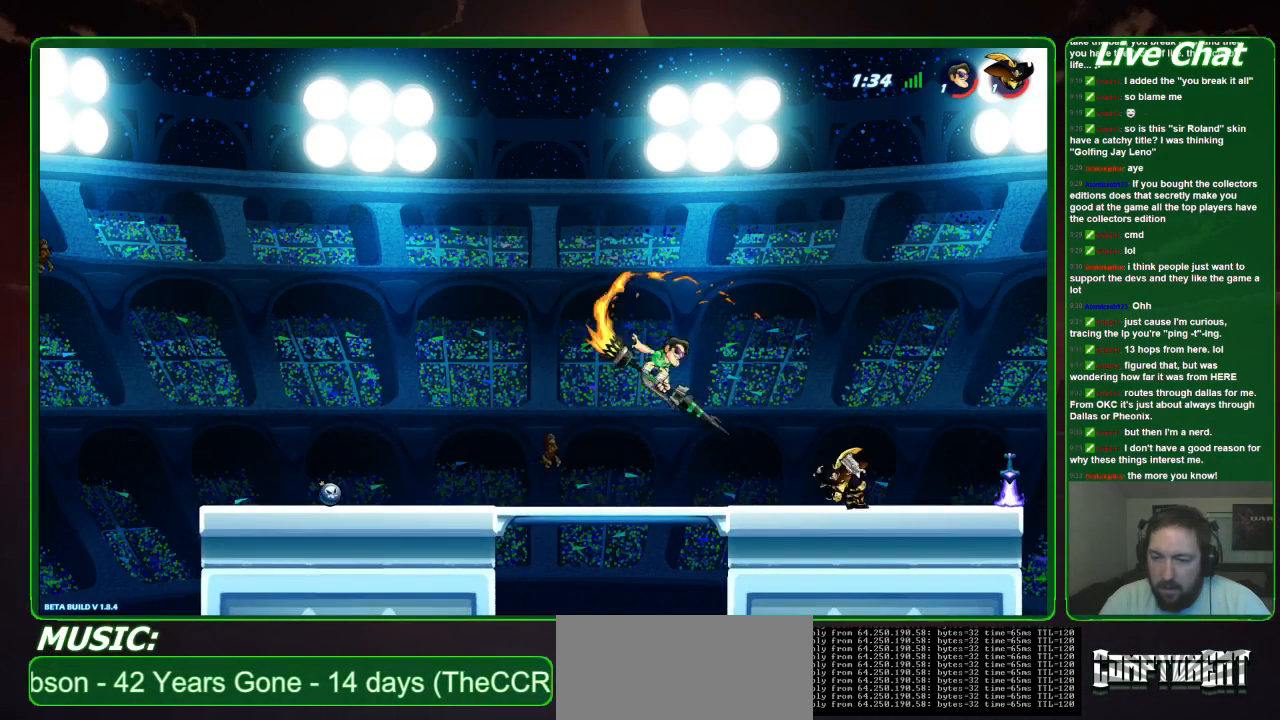
{"buttons": [], "left_stick": "left", "events": [[67, "X", "up"], [200, "left_stick", "center"], [467, "left_stick", "left"]]}
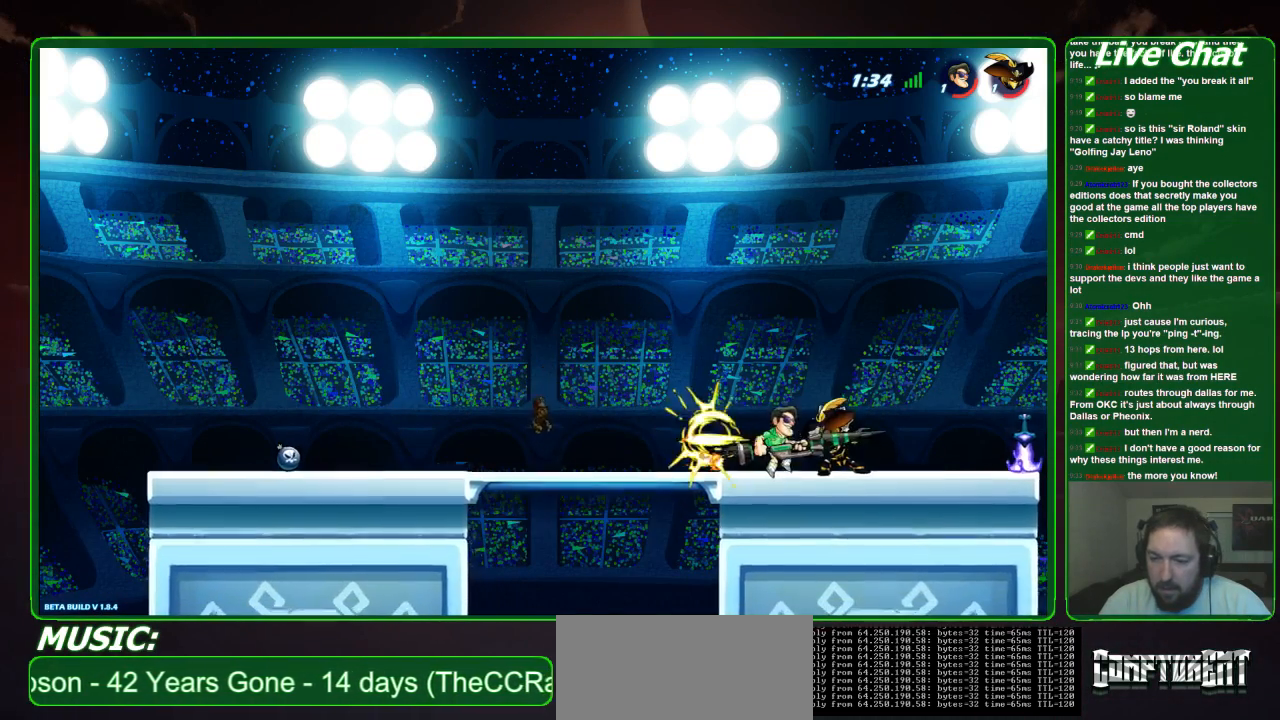
{"buttons": [], "left_stick": "down", "events": [[67, "left_stick", "down-left"], [333, "left_stick", "down"]]}
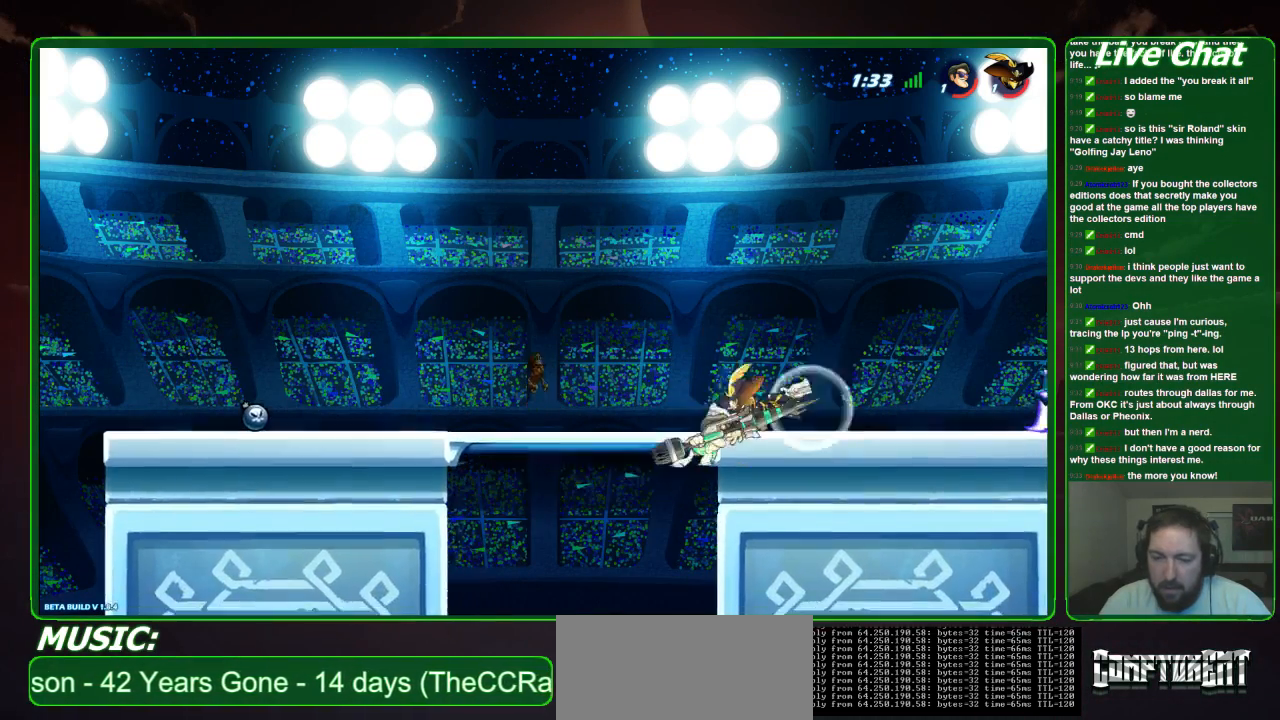
{"buttons": [], "left_stick": "up-left", "events": [[167, "X", "down"], [300, "X", "up"], [367, "left_stick", "up-left"]]}
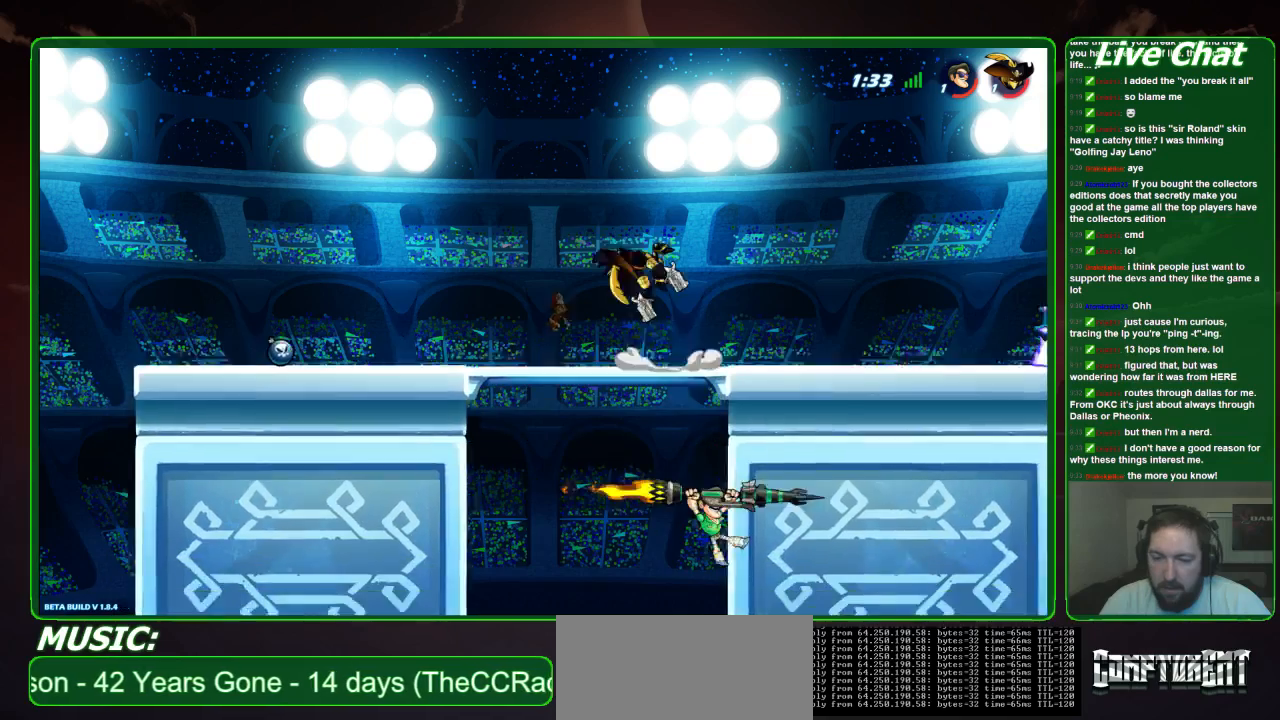
{"buttons": [], "left_stick": "up-left", "events": [[167, "left_stick", "up-right"], [333, "left_stick", "up-left"]]}
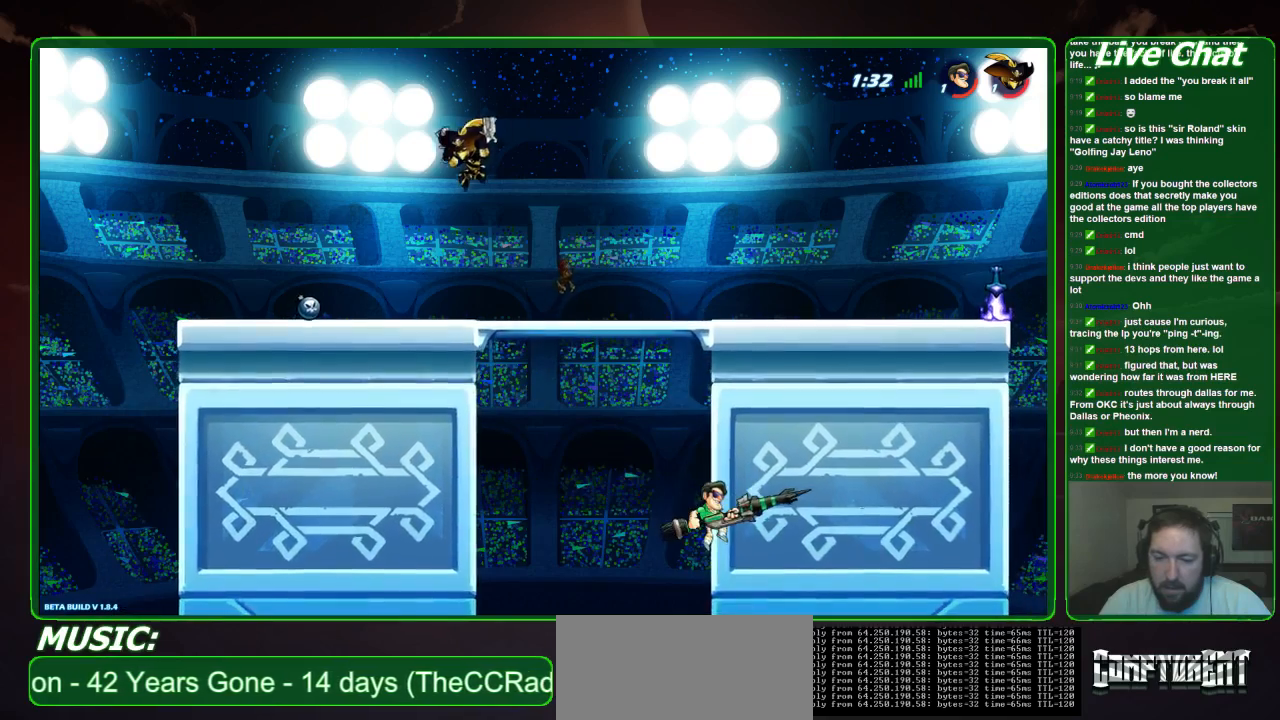
{"buttons": [], "left_stick": "up-left", "events": []}
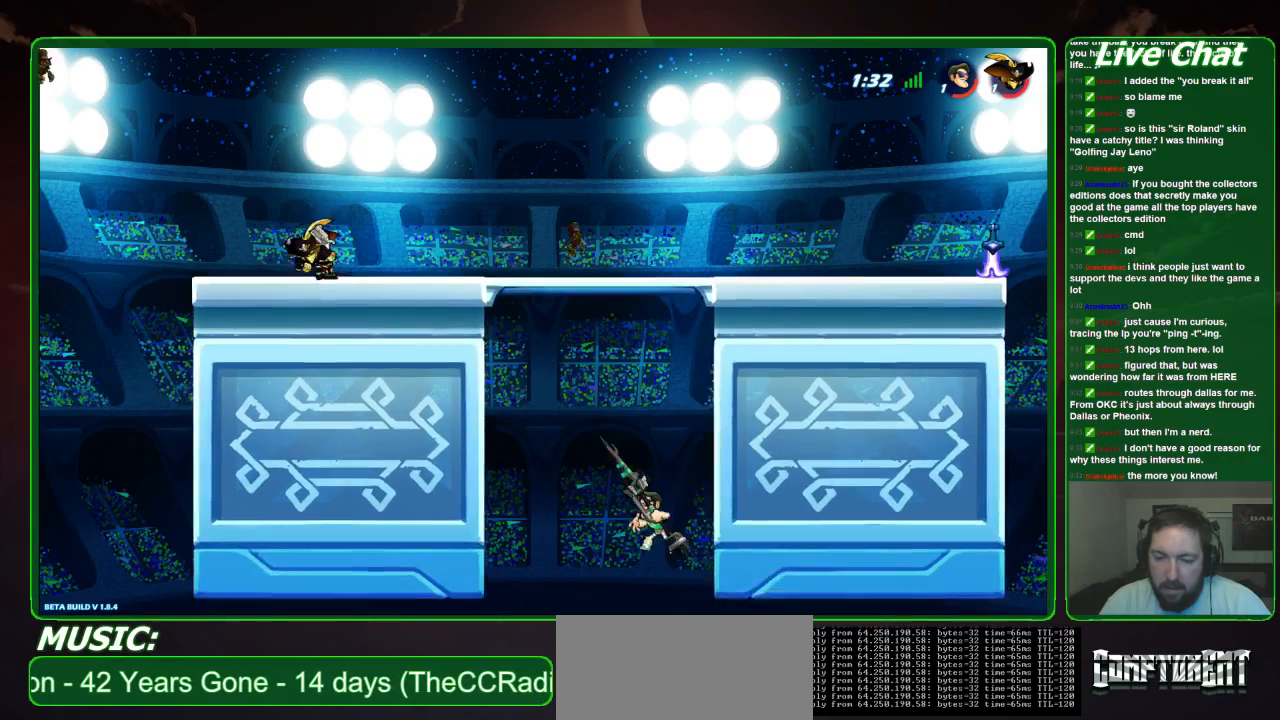
{"buttons": [], "left_stick": "up-left", "events": [[133, "A", "down"], [300, "A", "up"]]}
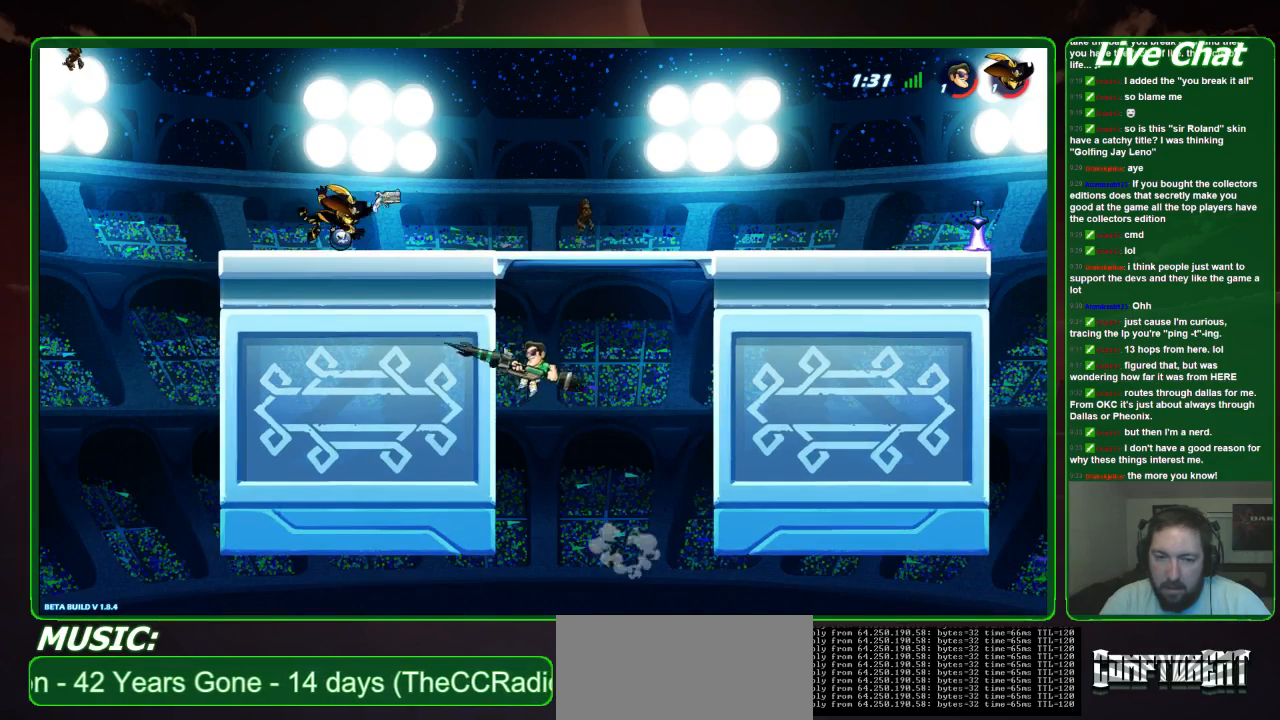
{"buttons": [], "left_stick": "up-left", "events": [[267, "left_stick", "right"], [333, "A", "down"], [367, "left_stick", "up-left"], [467, "A", "up"]]}
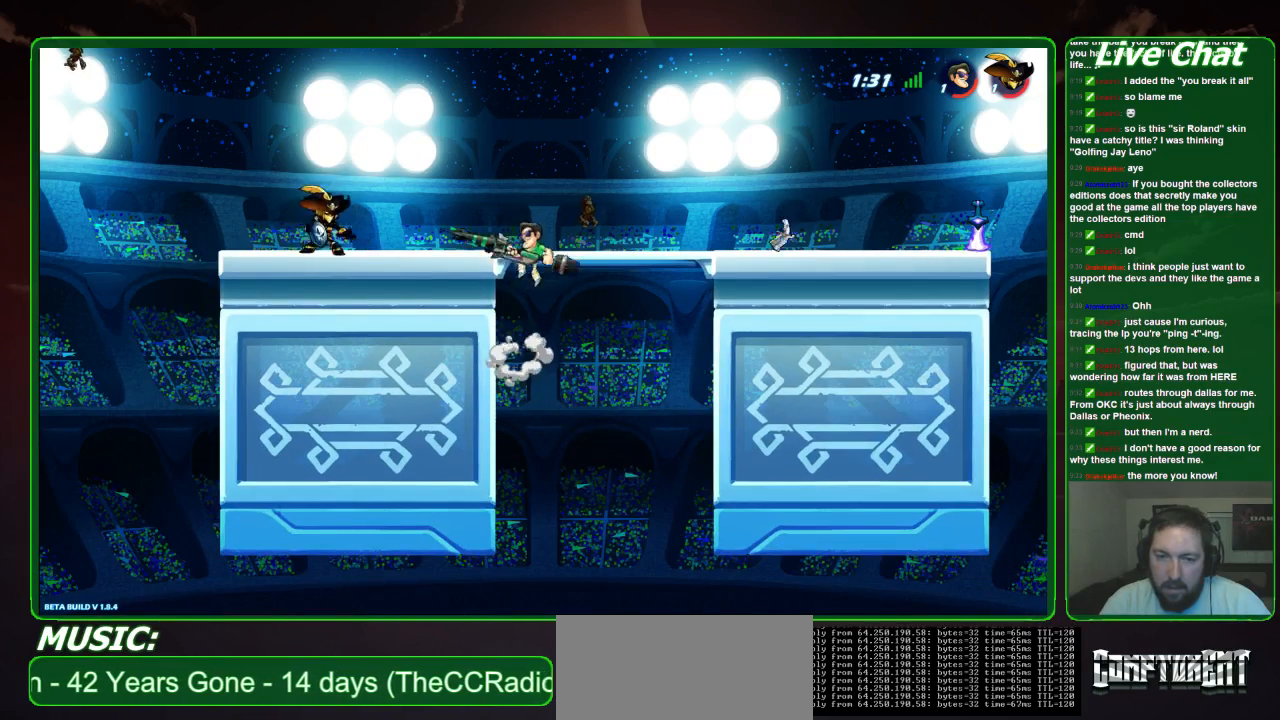
{"buttons": [], "left_stick": "right", "events": [[167, "left_stick", "up-right"], [267, "left_stick", "up-left"], [433, "left_stick", "right"]]}
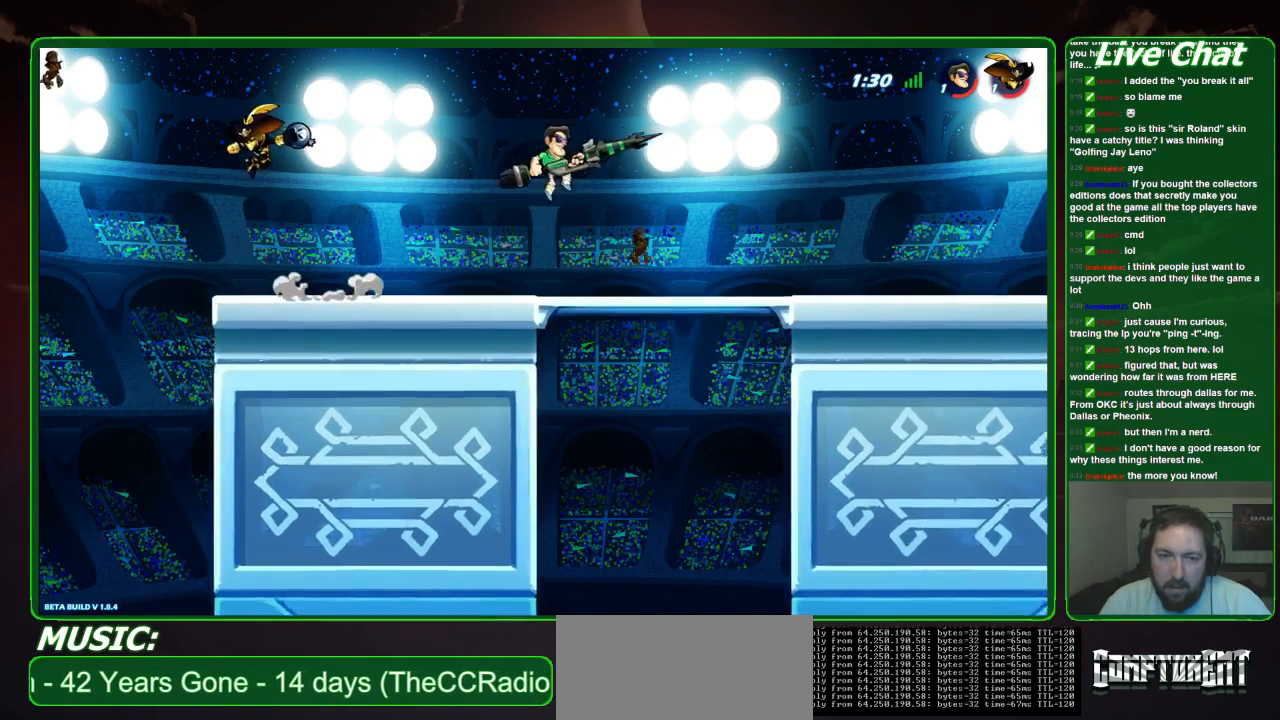
{"buttons": [], "left_stick": "right", "events": [[33, "A", "down"], [167, "A", "up"]]}
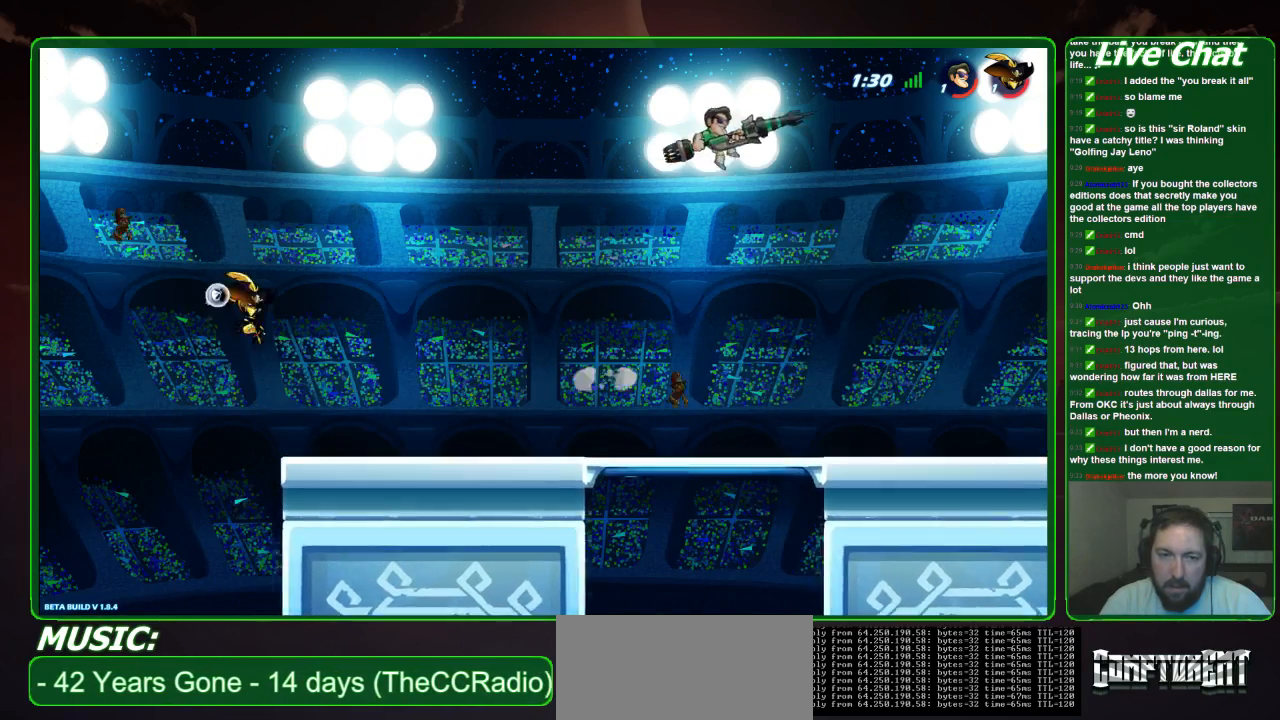
{"buttons": [], "left_stick": "right", "events": []}
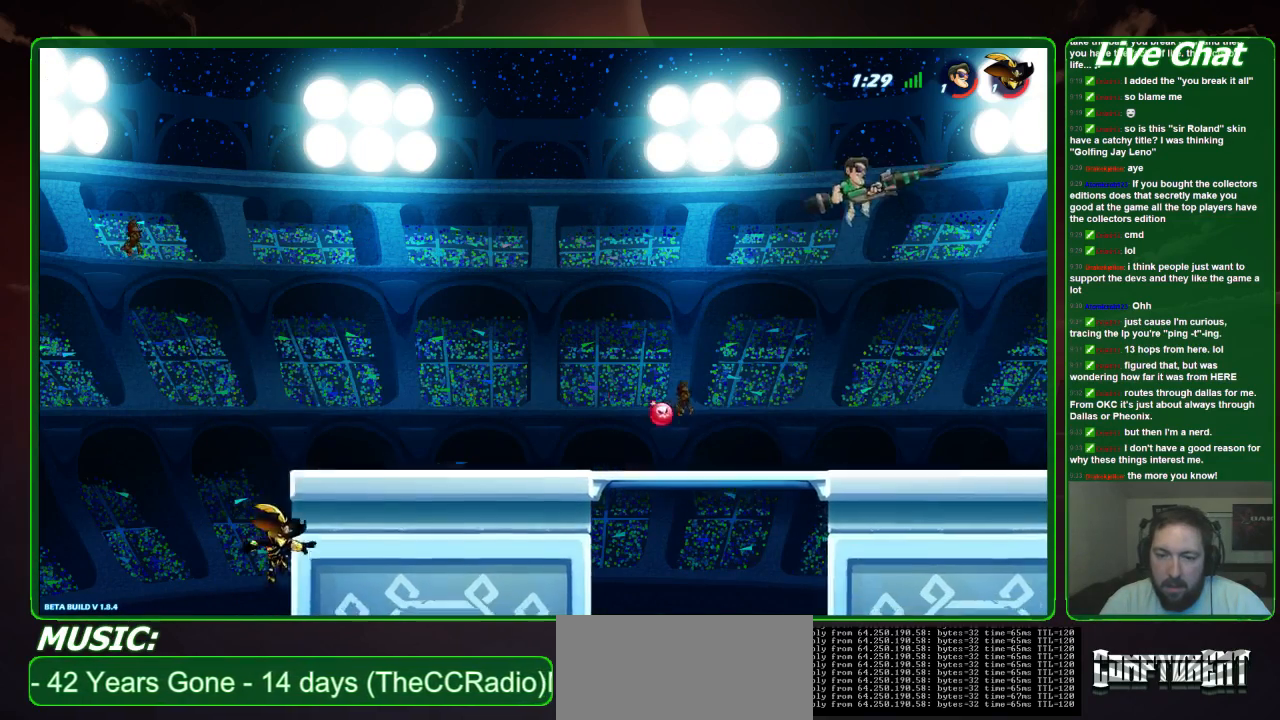
{"buttons": [], "left_stick": "right", "events": [[100, "left_stick", "up-left"], [367, "left_stick", "right"]]}
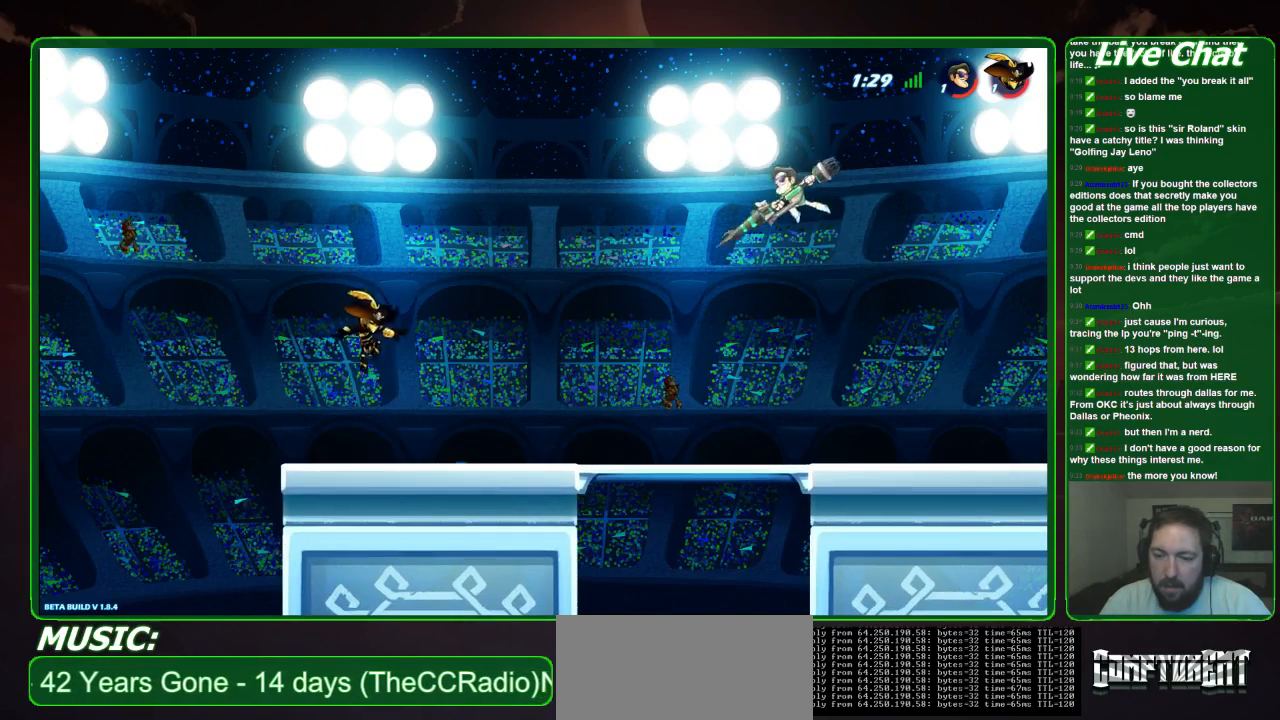
{"buttons": [], "left_stick": "right", "events": []}
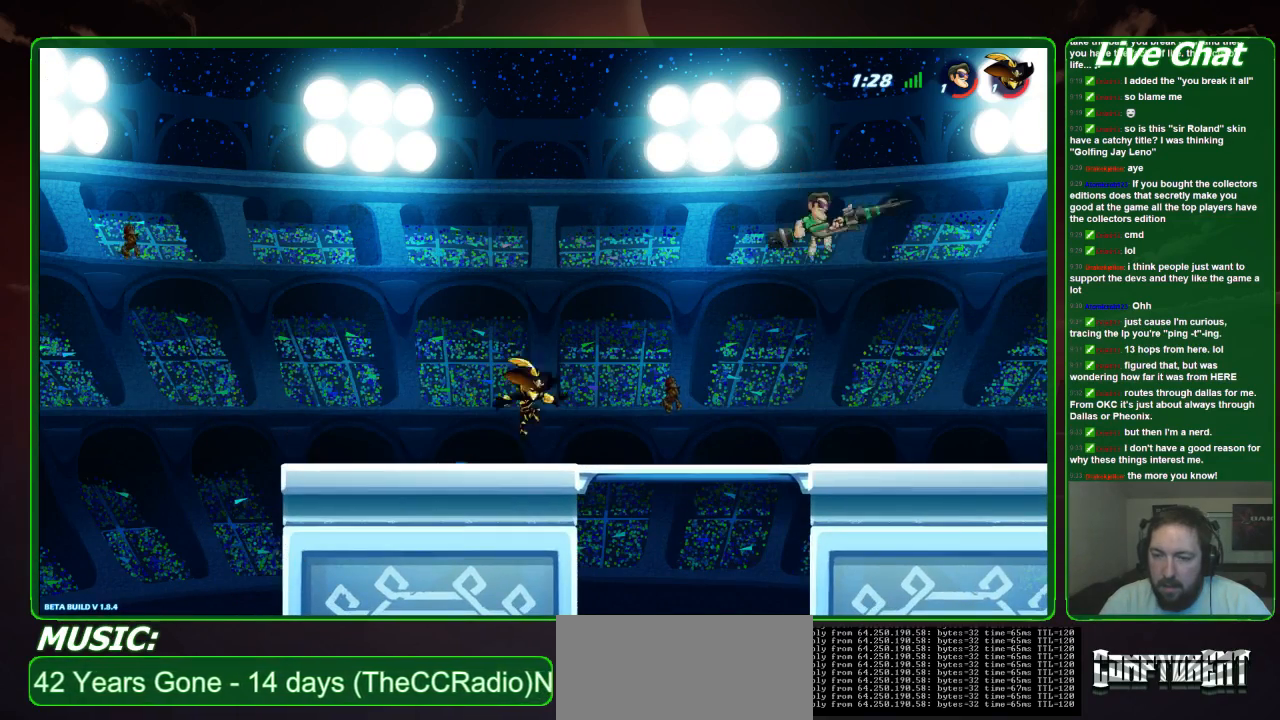
{"buttons": [], "left_stick": "right", "events": [[133, "left_stick", "up-left"], [233, "R1", "down"], [300, "R1", "up"], [333, "left_stick", "center"], [400, "left_stick", "right"]]}
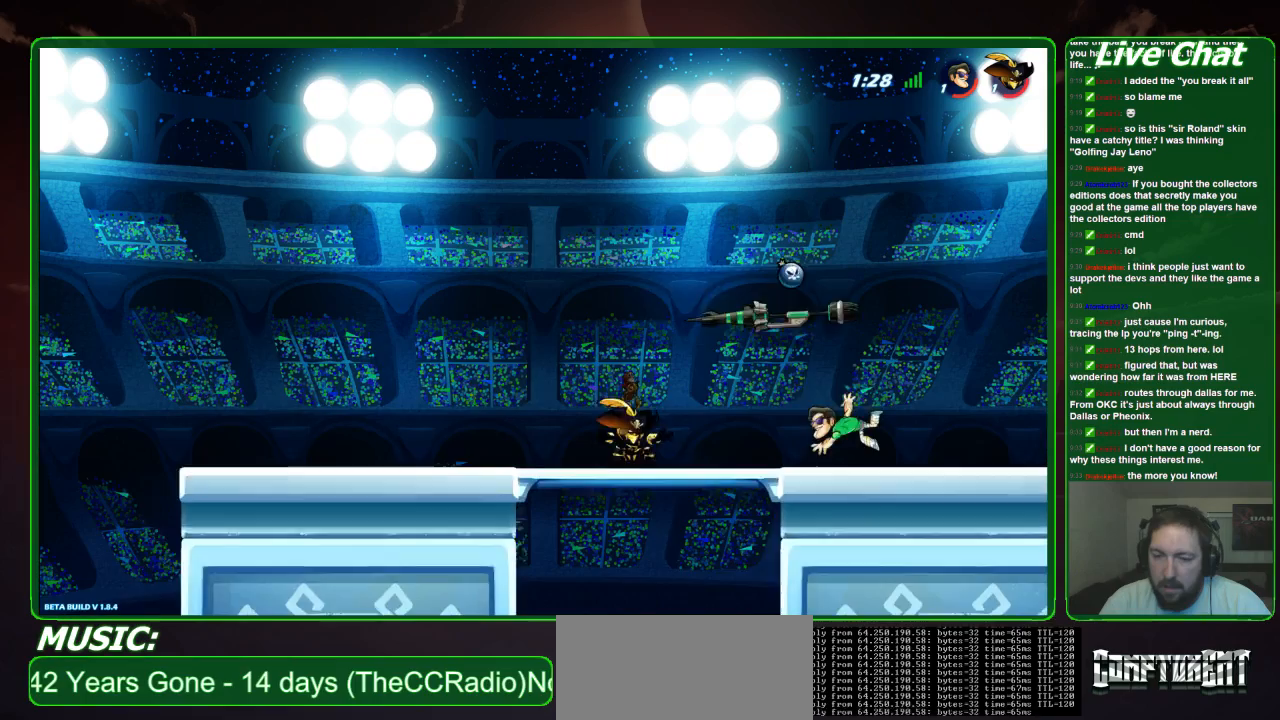
{"buttons": [], "left_stick": "right", "events": []}
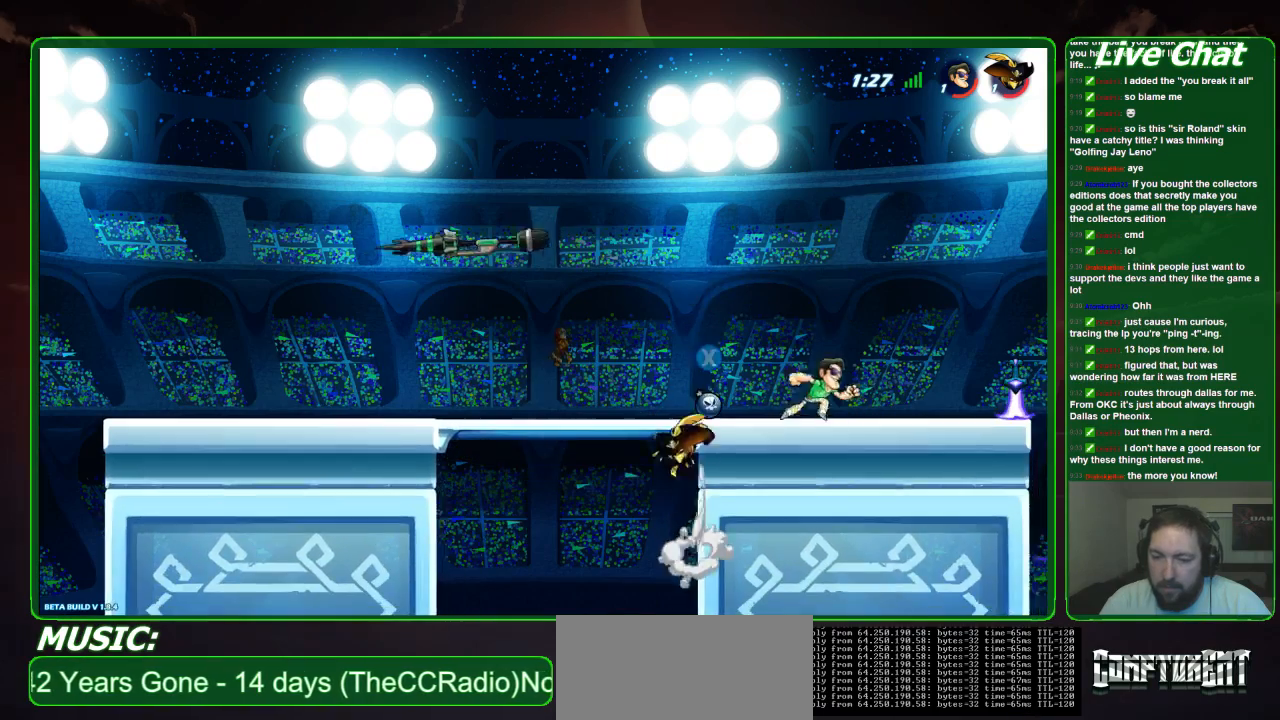
{"buttons": [], "left_stick": "right", "events": []}
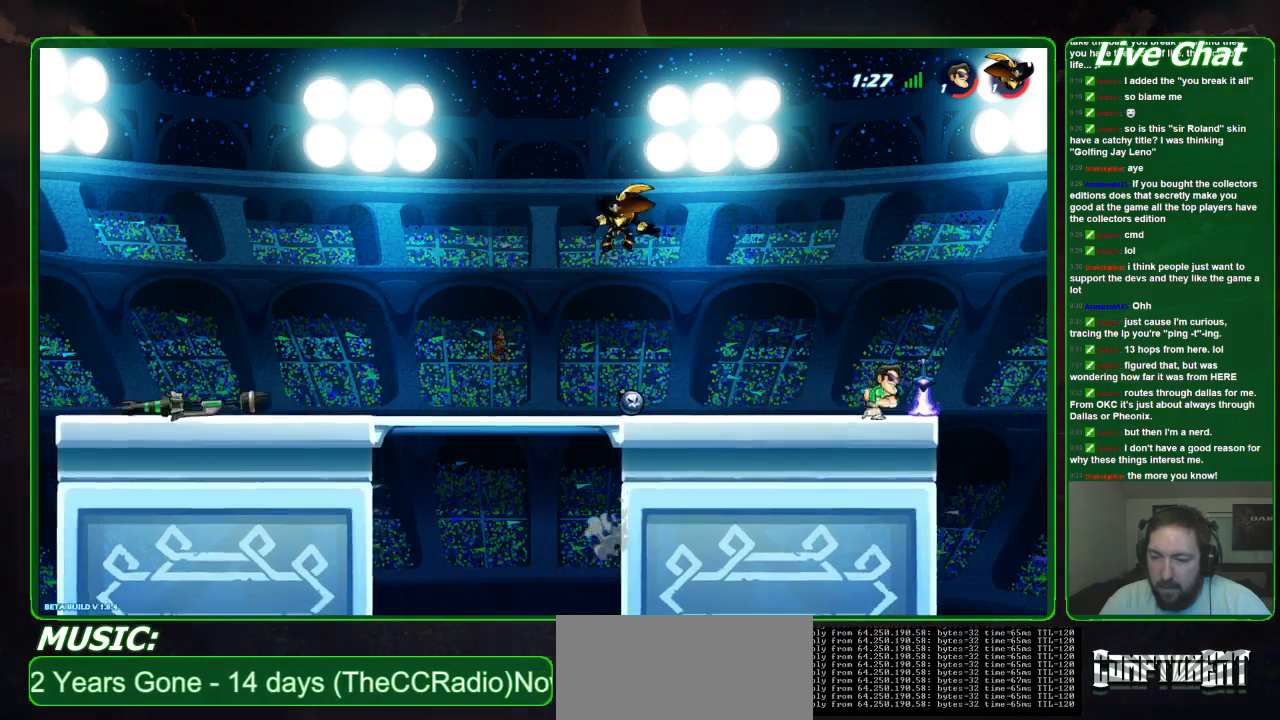
{"buttons": [], "left_stick": "center", "events": [[133, "X", "down"], [200, "left_stick", "down-right"], [233, "X", "up"], [333, "left_stick", "down"], [500, "left_stick", "center"]]}
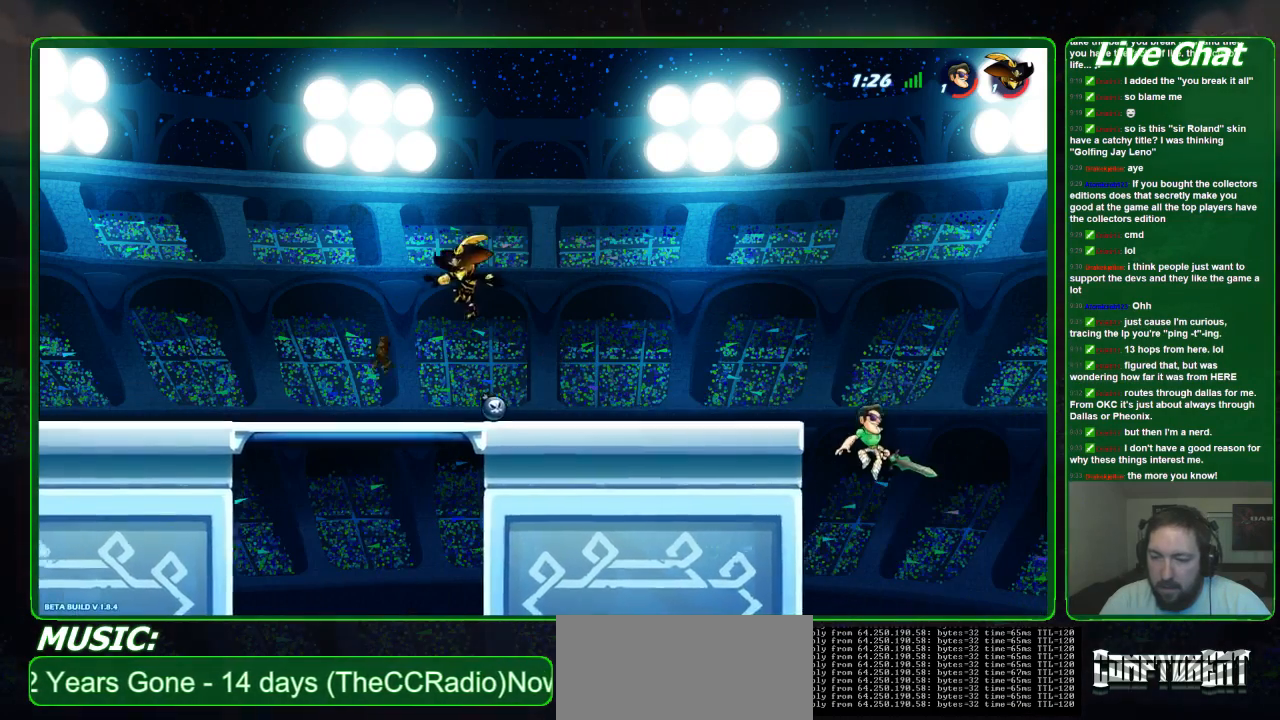
{"buttons": [], "left_stick": "up-left", "events": [[100, "left_stick", "left"], [200, "left_stick", "up-left"]]}
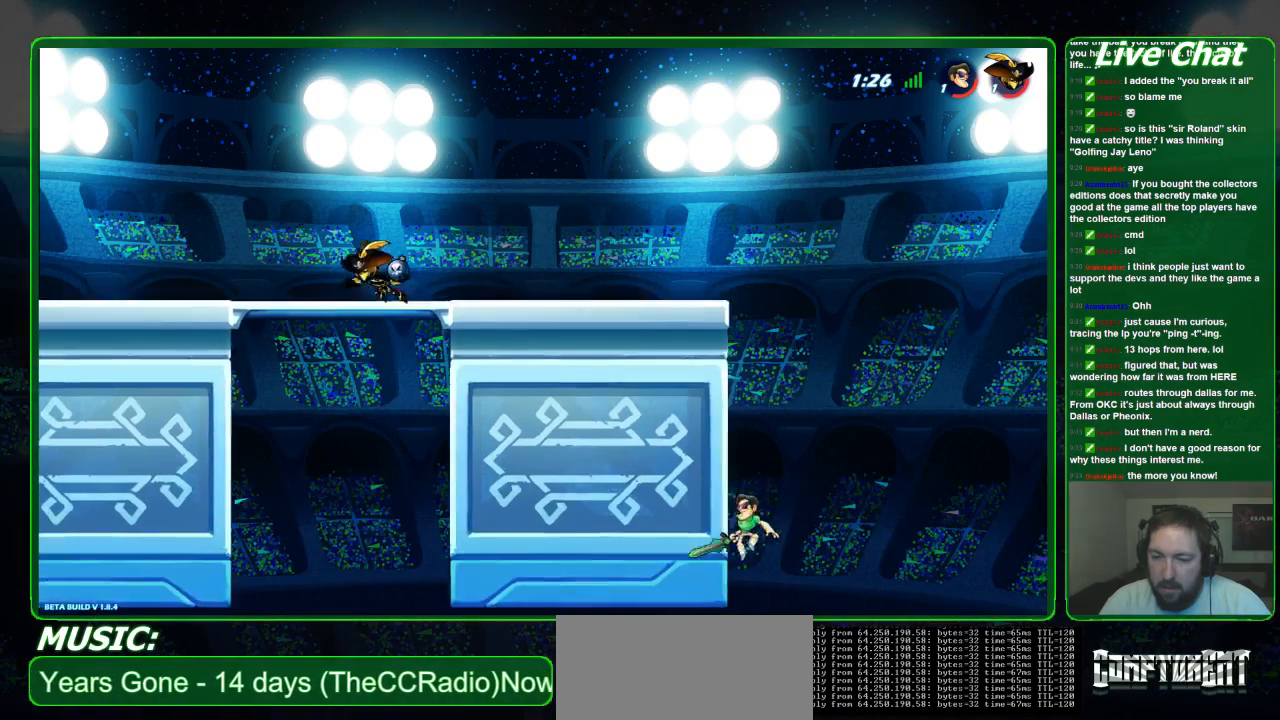
{"buttons": [], "left_stick": "up-left", "events": [[133, "A", "down"], [233, "left_stick", "up"], [267, "A", "up"], [500, "left_stick", "up-left"]]}
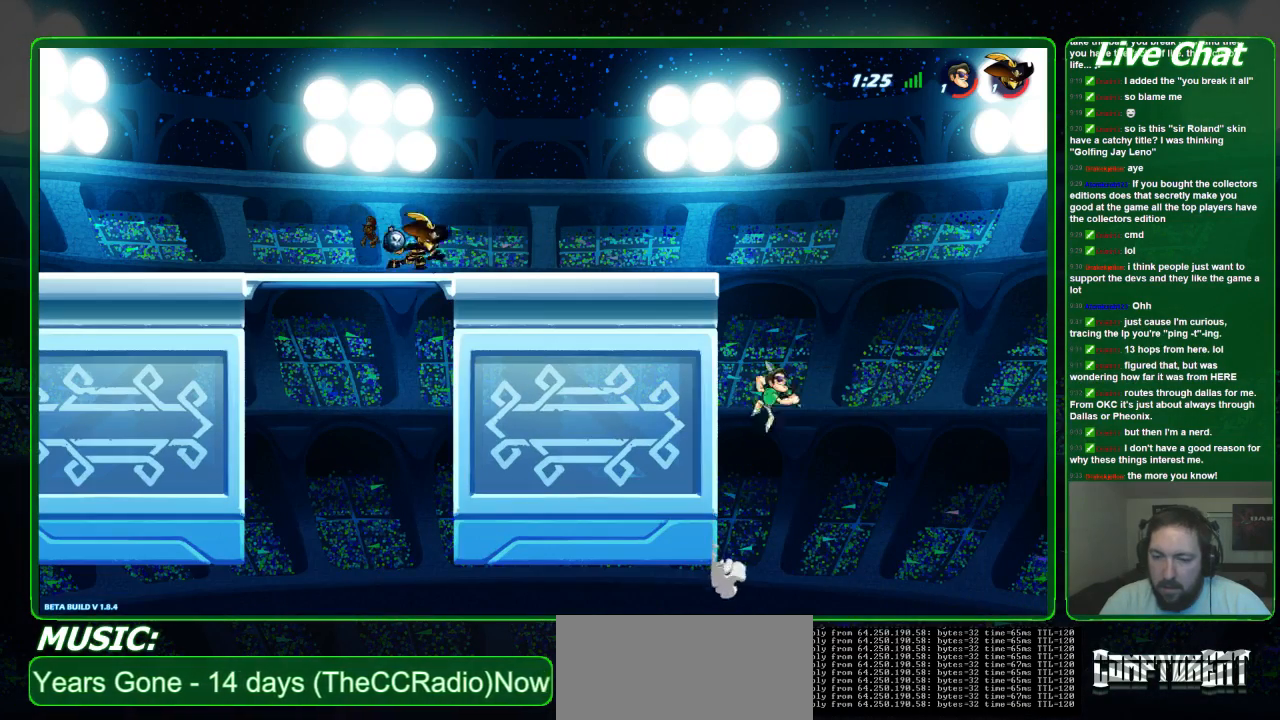
{"buttons": [], "left_stick": "right", "events": [[500, "left_stick", "right"]]}
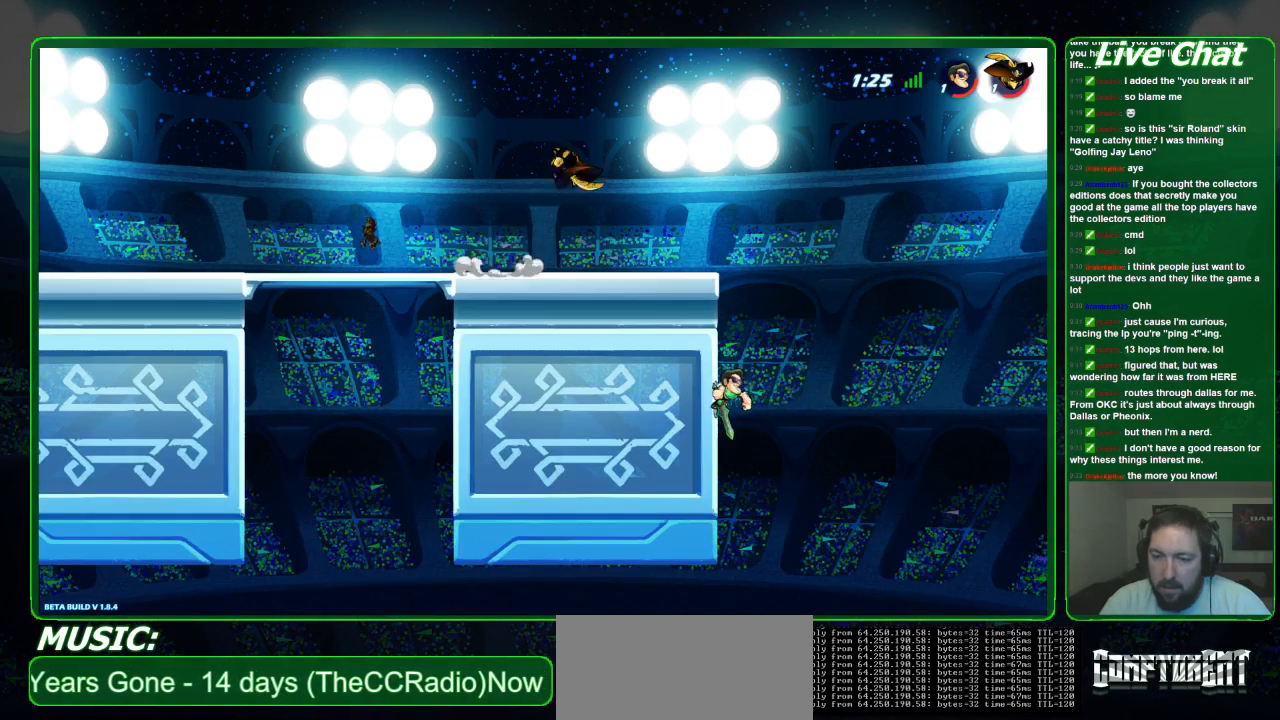
{"buttons": [], "left_stick": "left", "events": [[233, "left_stick", "center"], [300, "left_stick", "left"]]}
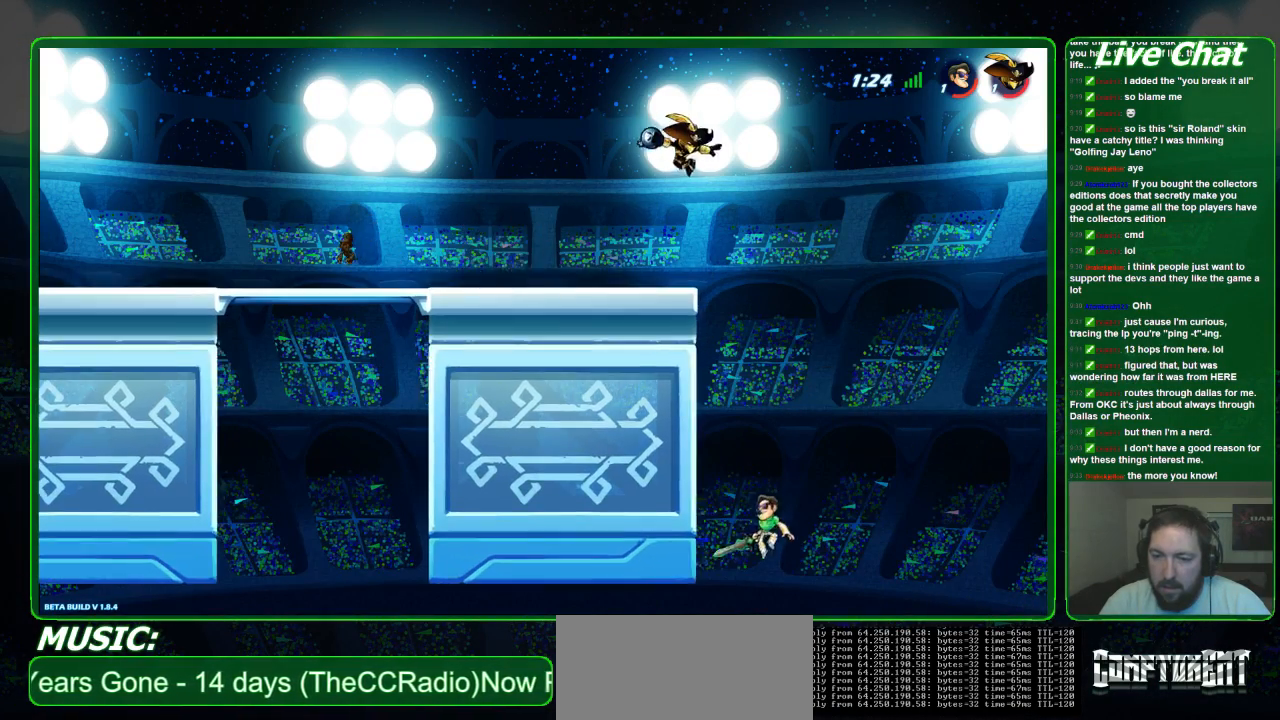
{"buttons": [], "left_stick": "up-left", "events": [[167, "left_stick", "up-left"]]}
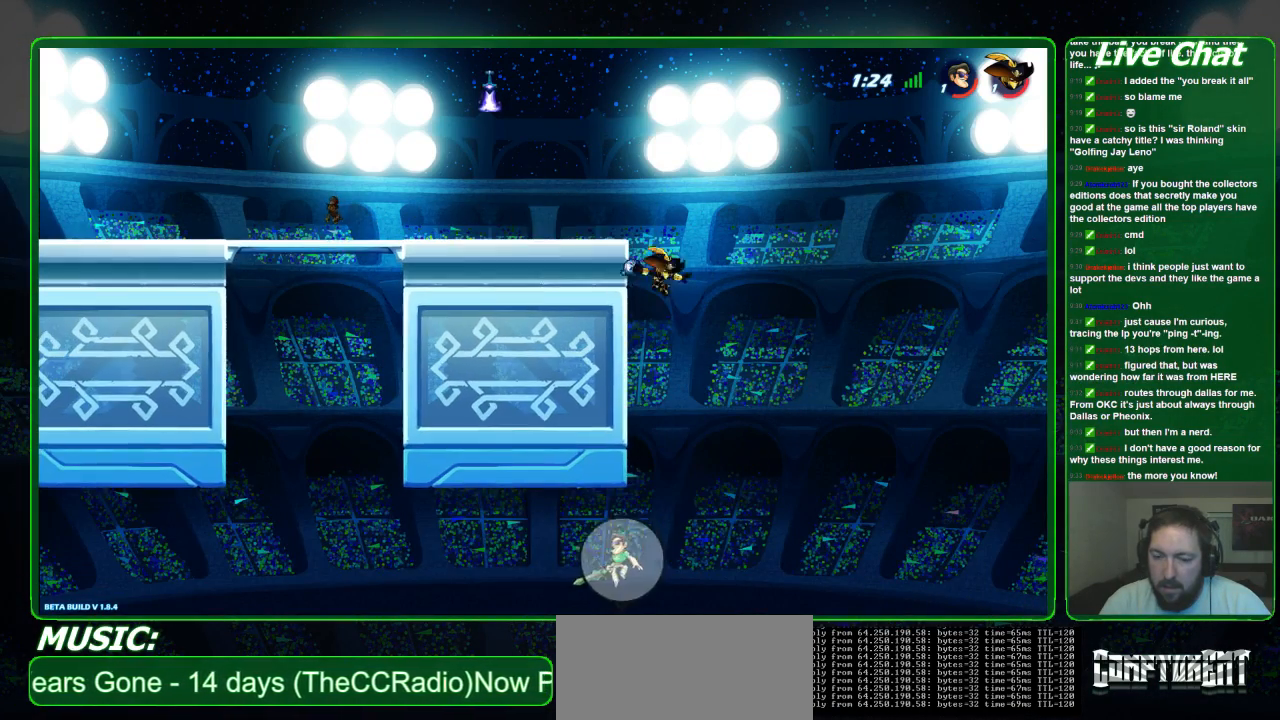
{"buttons": [], "left_stick": "up-left", "events": [[167, "A", "down"], [433, "A", "up"]]}
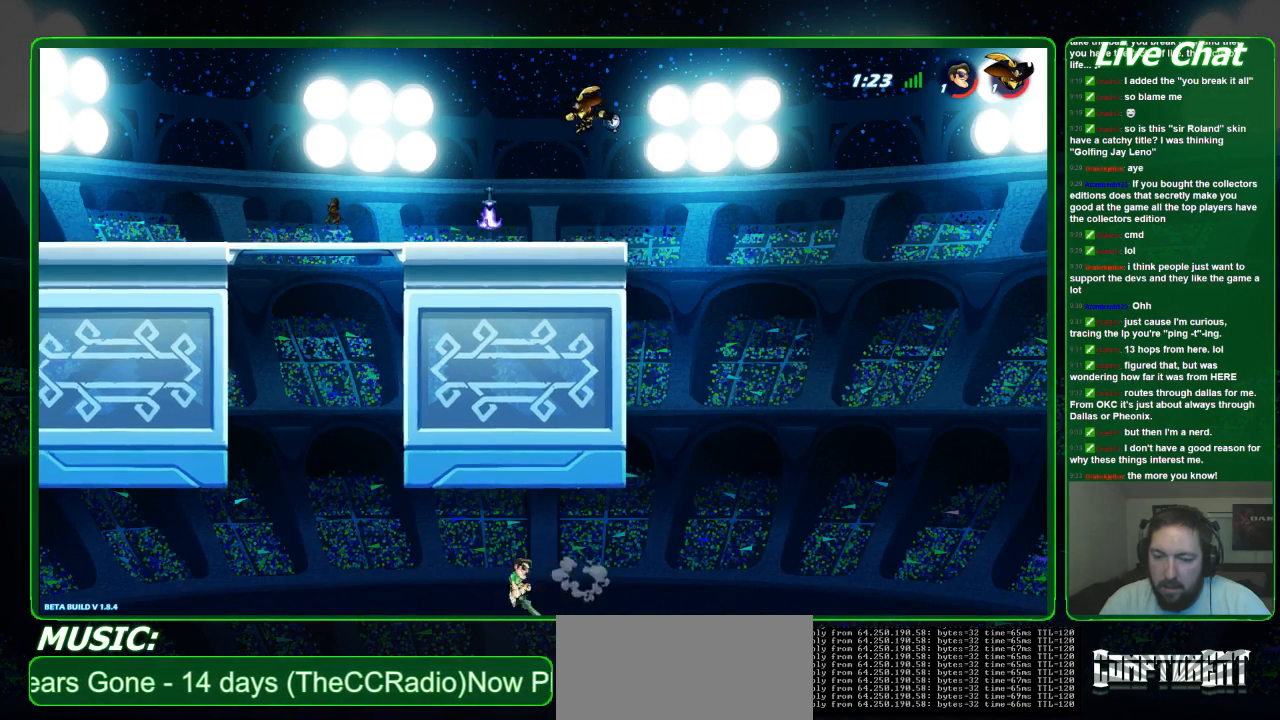
{"buttons": [], "left_stick": "up-left", "events": []}
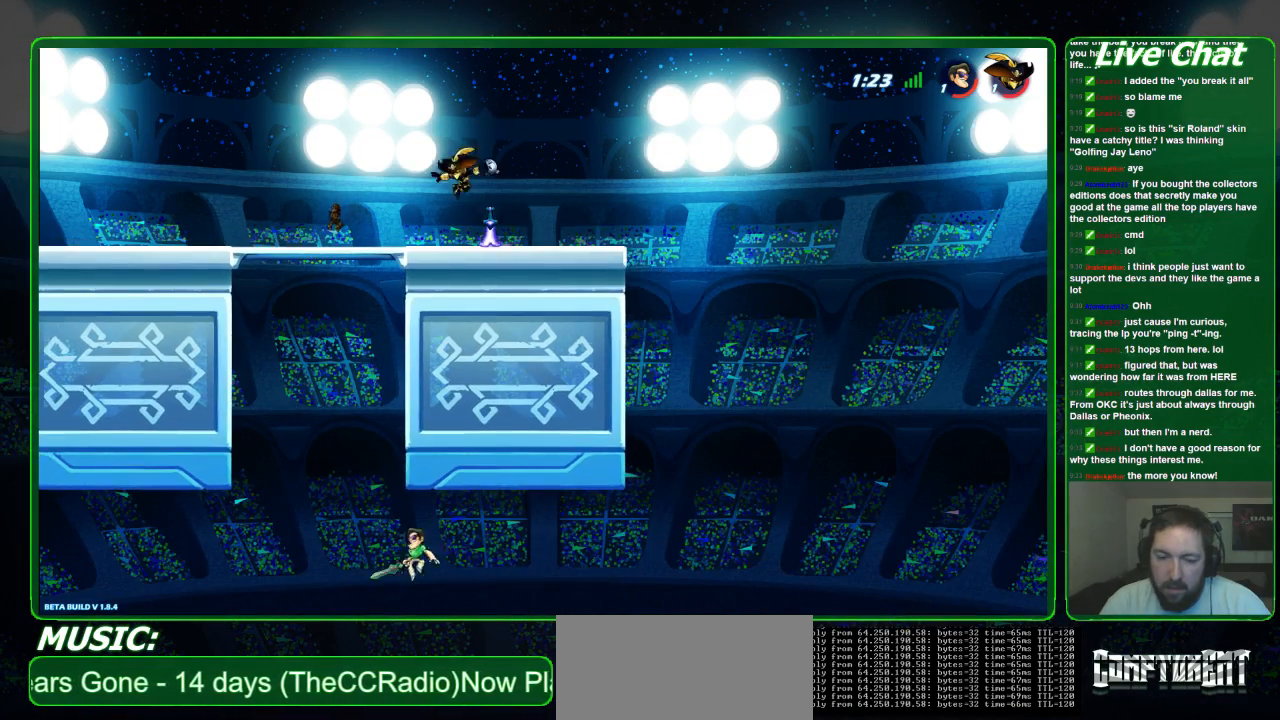
{"buttons": [], "left_stick": "up-right", "events": [[67, "A", "down"], [200, "left_stick", "up-right"], [333, "A", "up"]]}